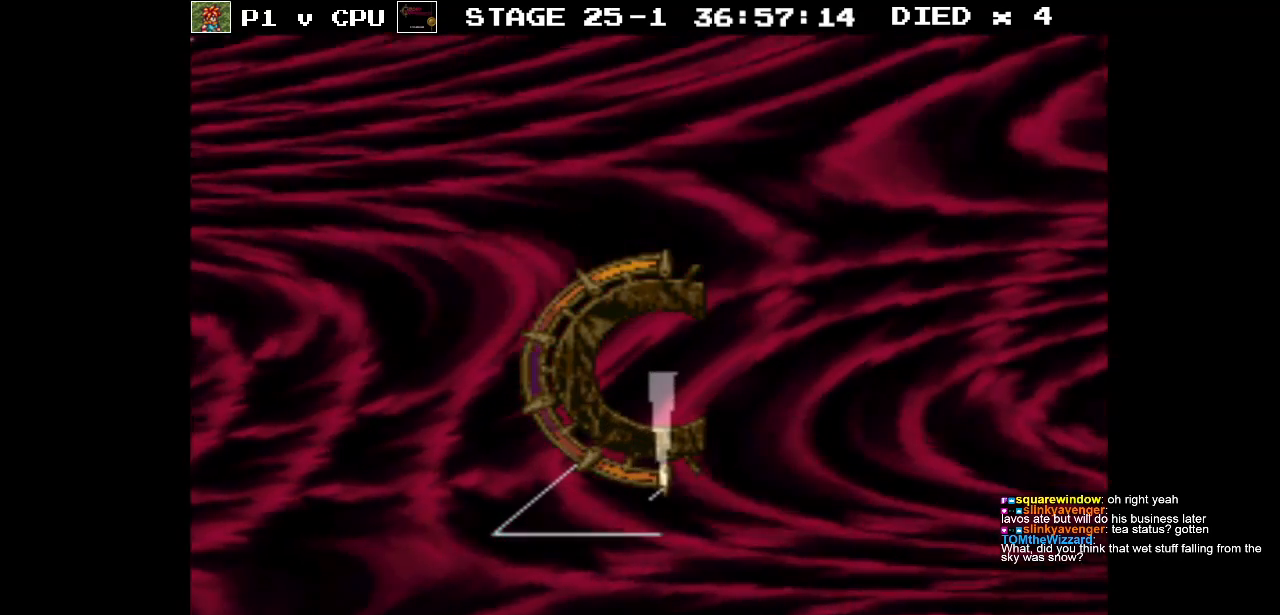
Gameplay with a controller (Nintendo layout); each line is a JSON object with the inputs held at the frame after it. "events" lists button and stick changes between this image and that frame as [ms after this image, input, new state], when the widget could be followed in between. Not read: L3 R3.
{"buttons": [], "events": []}
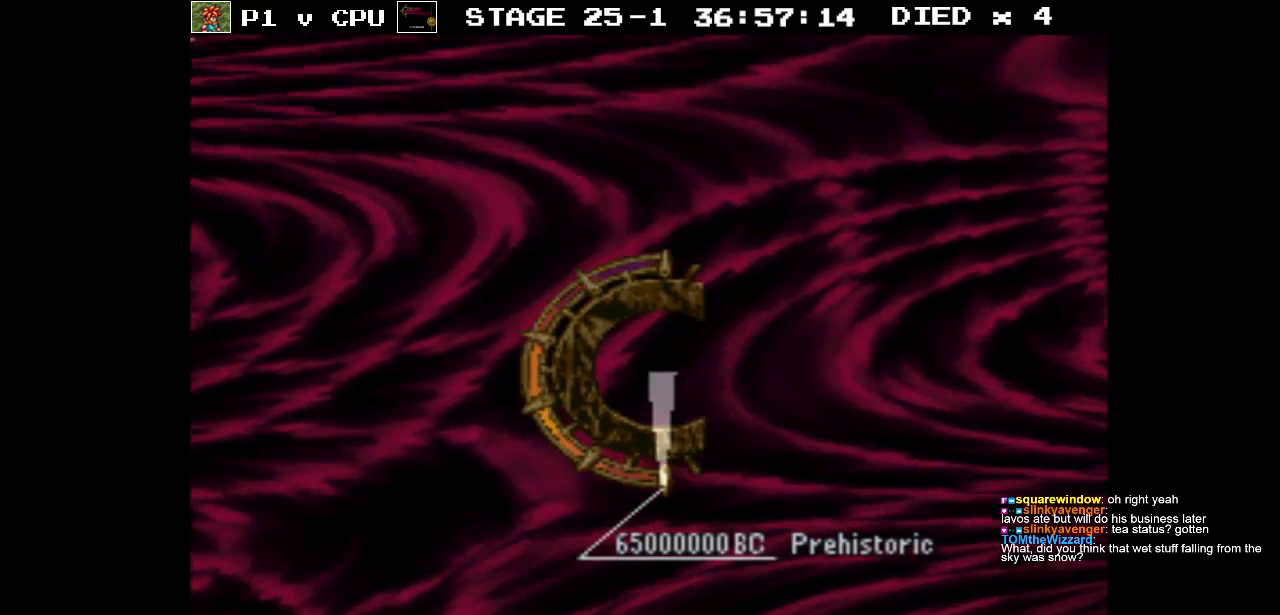
{"buttons": [], "events": []}
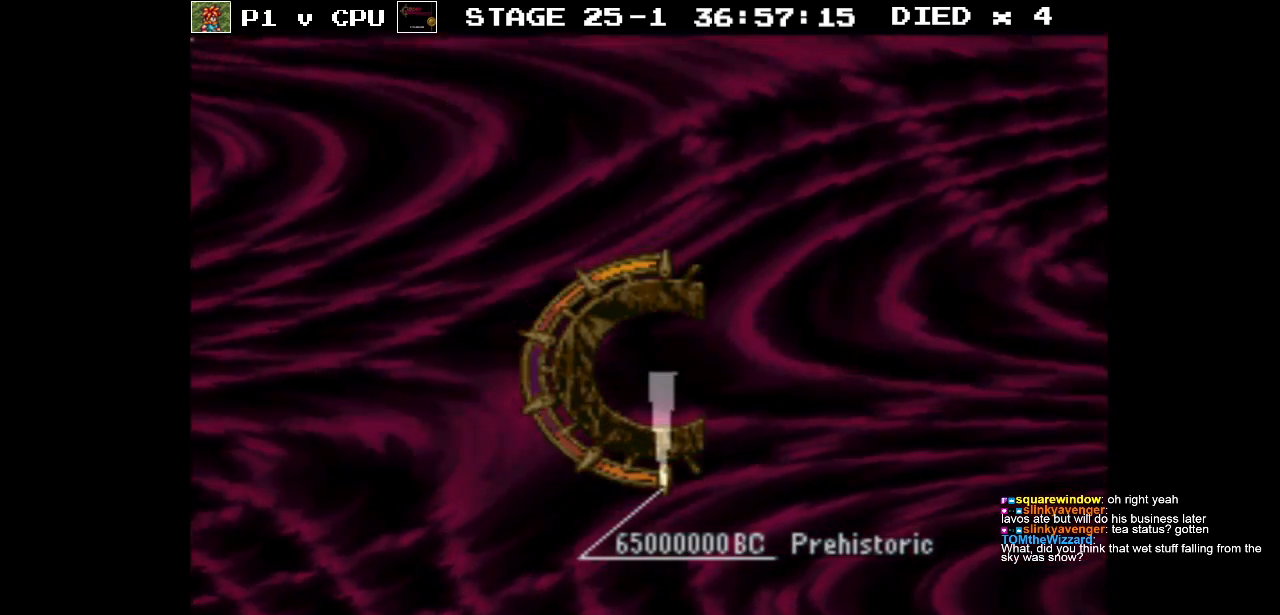
{"buttons": [], "events": []}
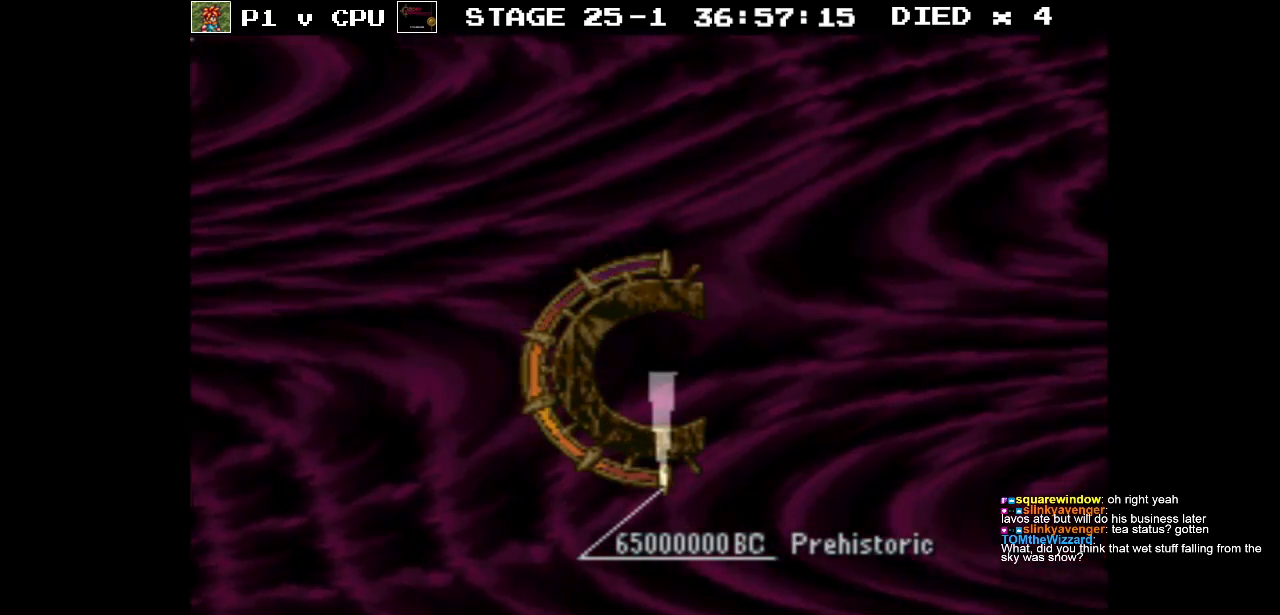
{"buttons": [], "events": [[267, "DPAD_RIGHT", "down"], [417, "DPAD_RIGHT", "up"]]}
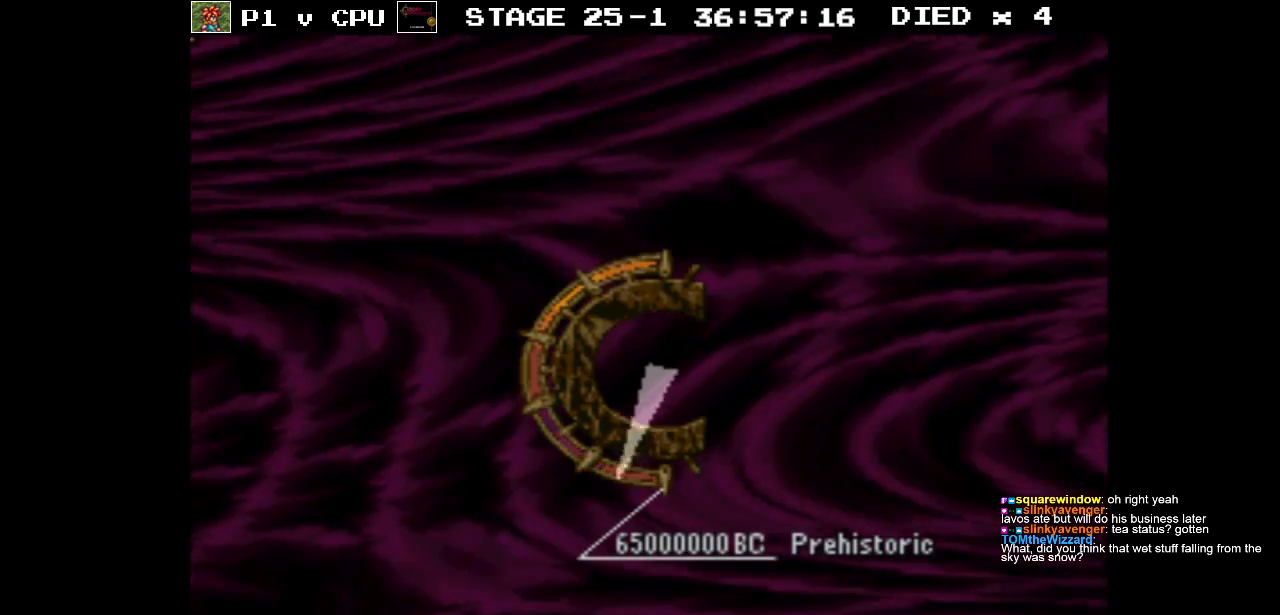
{"buttons": [], "events": [[333, "DPAD_RIGHT", "down"], [483, "DPAD_RIGHT", "up"]]}
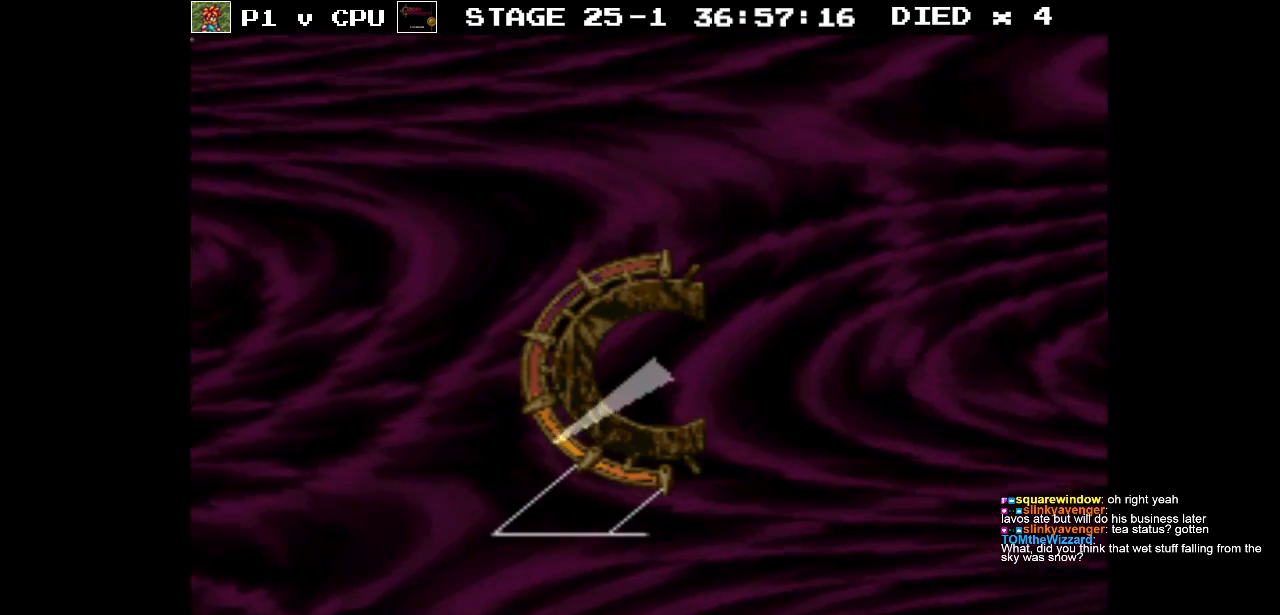
{"buttons": [], "events": []}
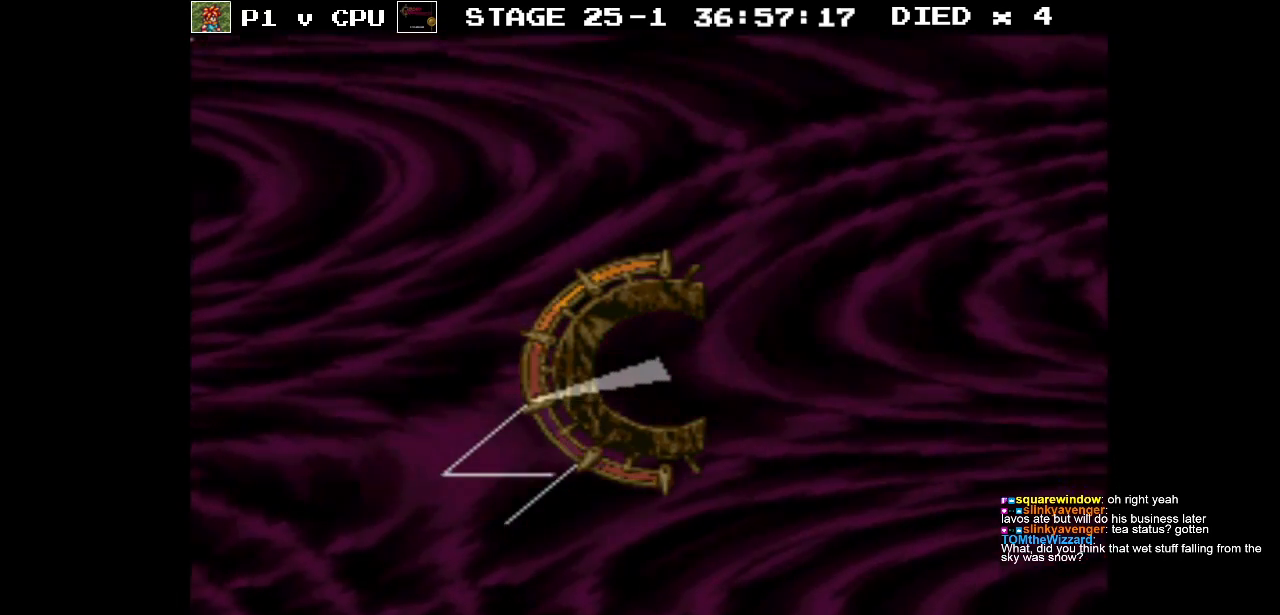
{"buttons": [], "events": []}
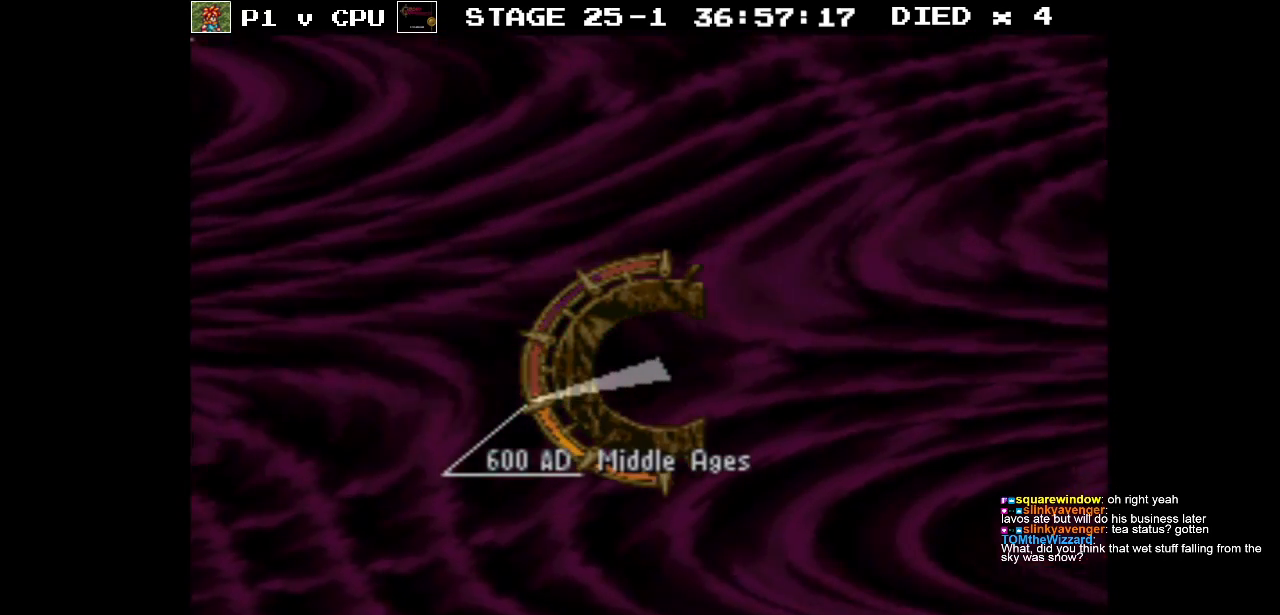
{"buttons": [], "events": []}
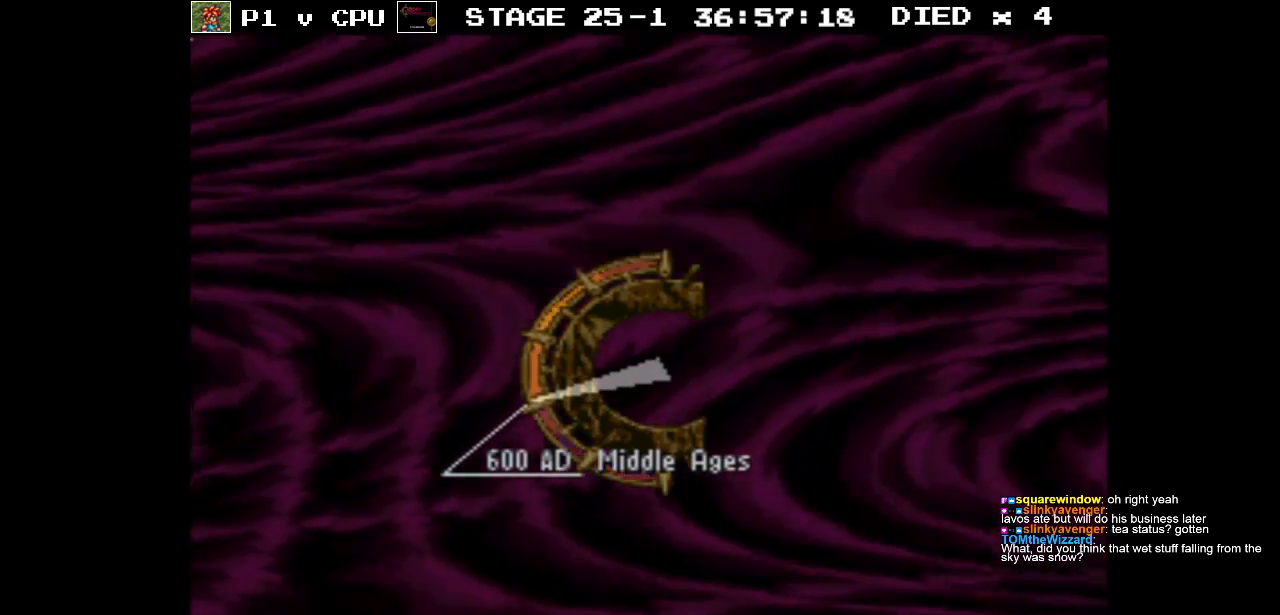
{"buttons": [], "events": [[83, "DPAD_RIGHT", "down"], [217, "DPAD_RIGHT", "up"]]}
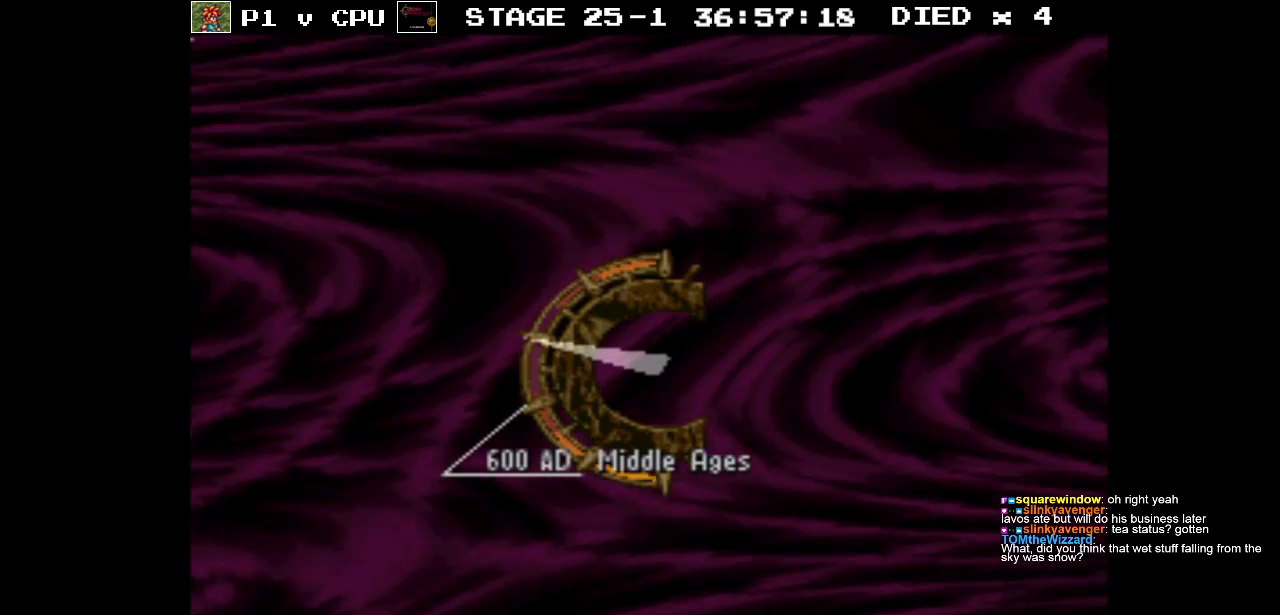
{"buttons": [], "events": []}
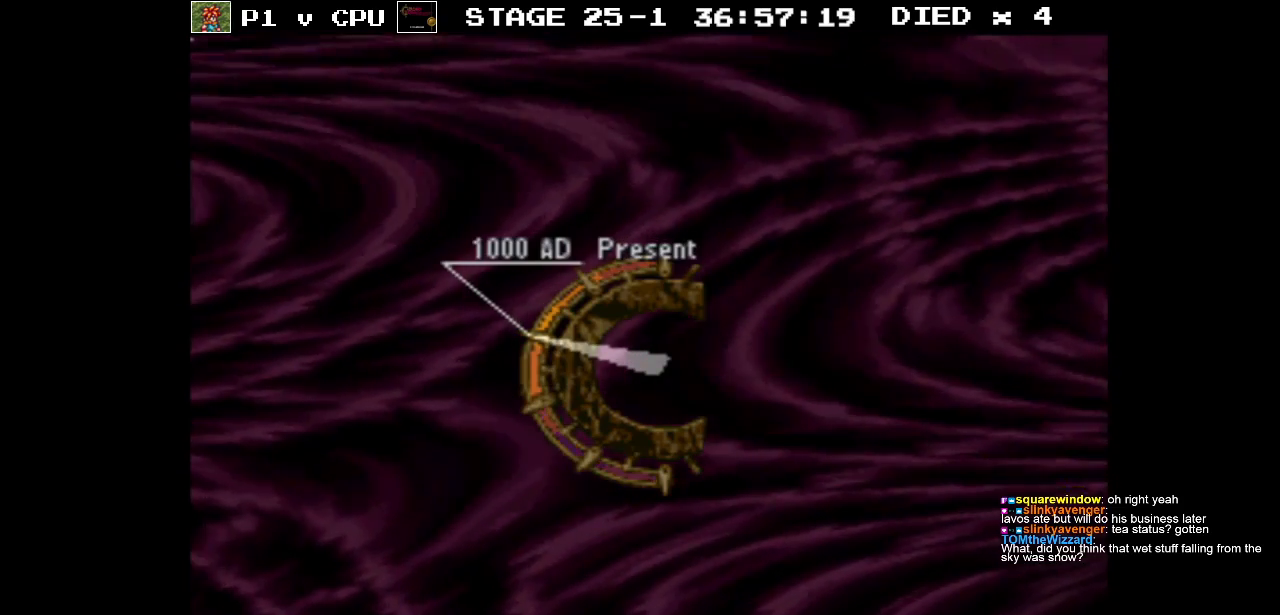
{"buttons": [], "events": []}
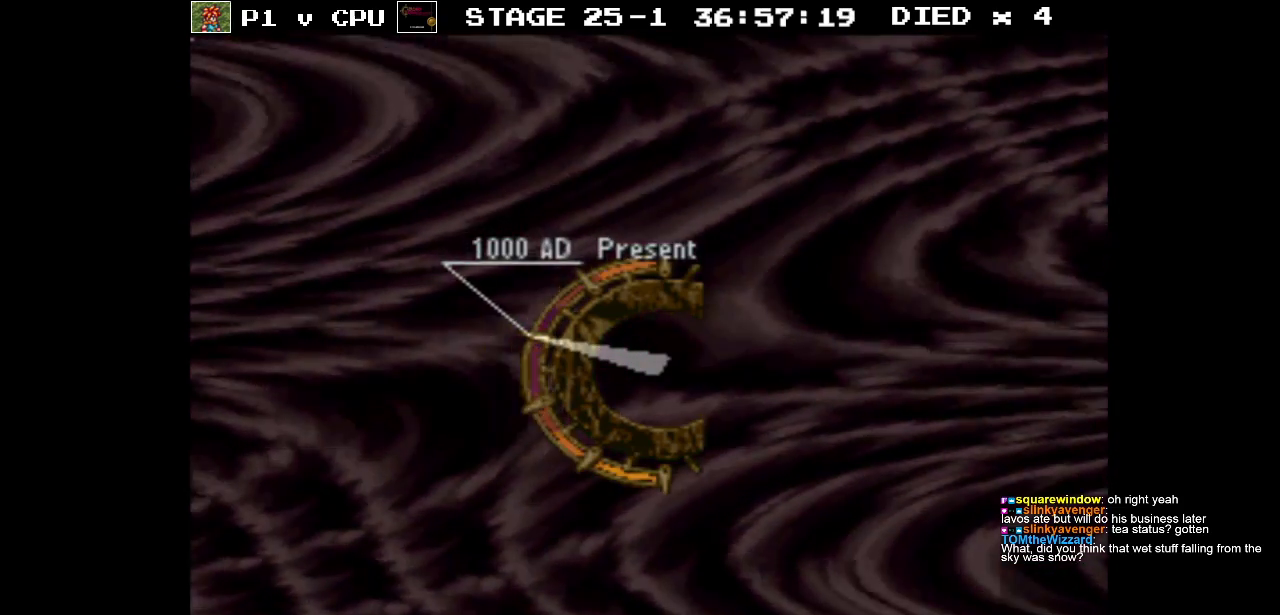
{"buttons": [], "events": []}
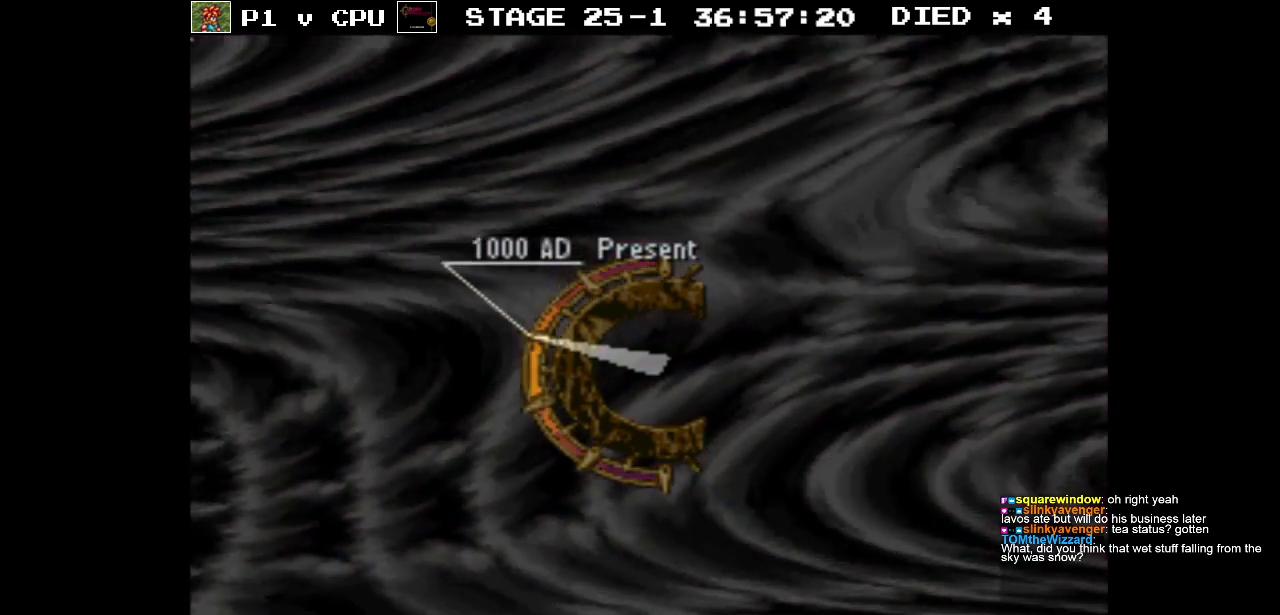
{"buttons": [], "events": []}
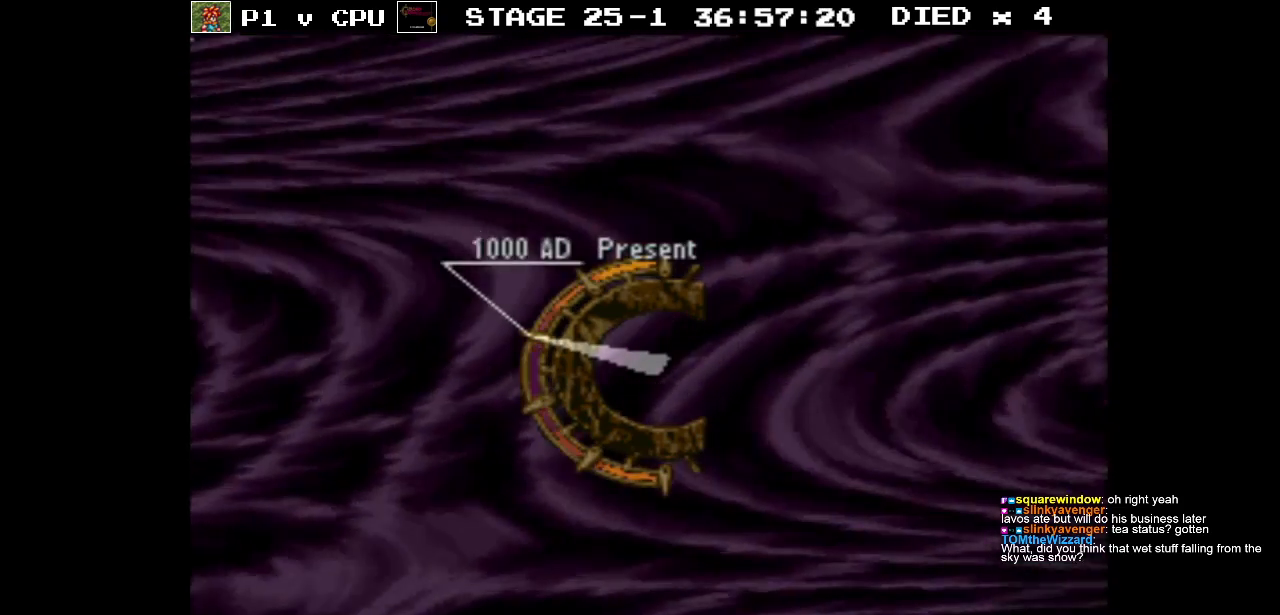
{"buttons": [], "events": []}
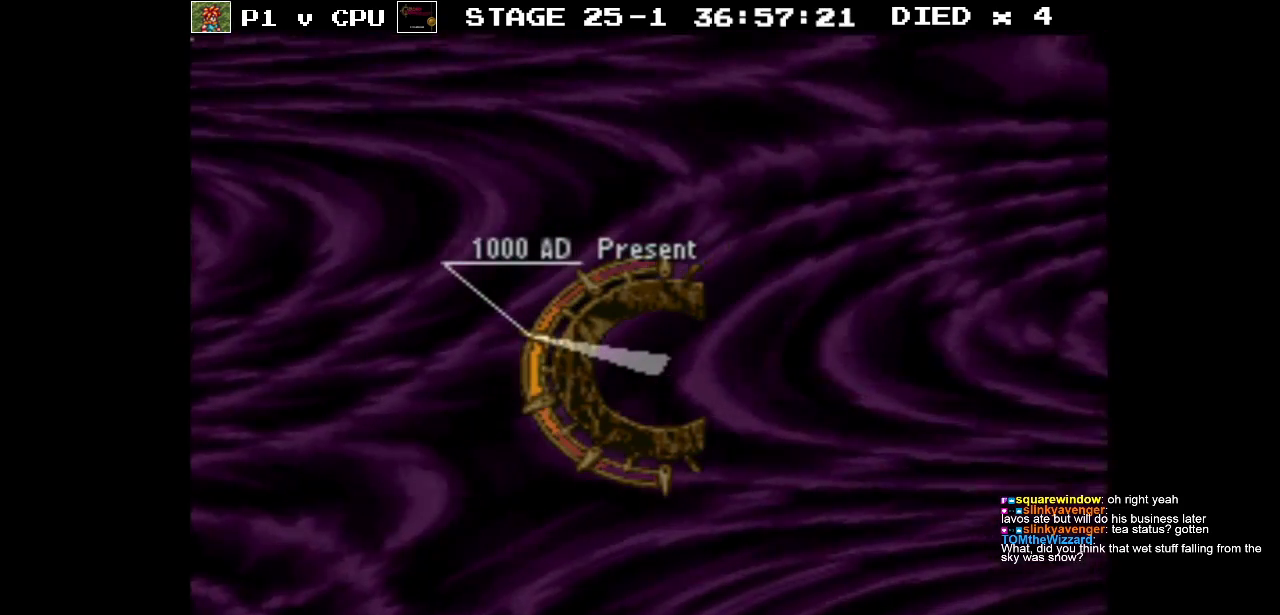
{"buttons": [], "events": []}
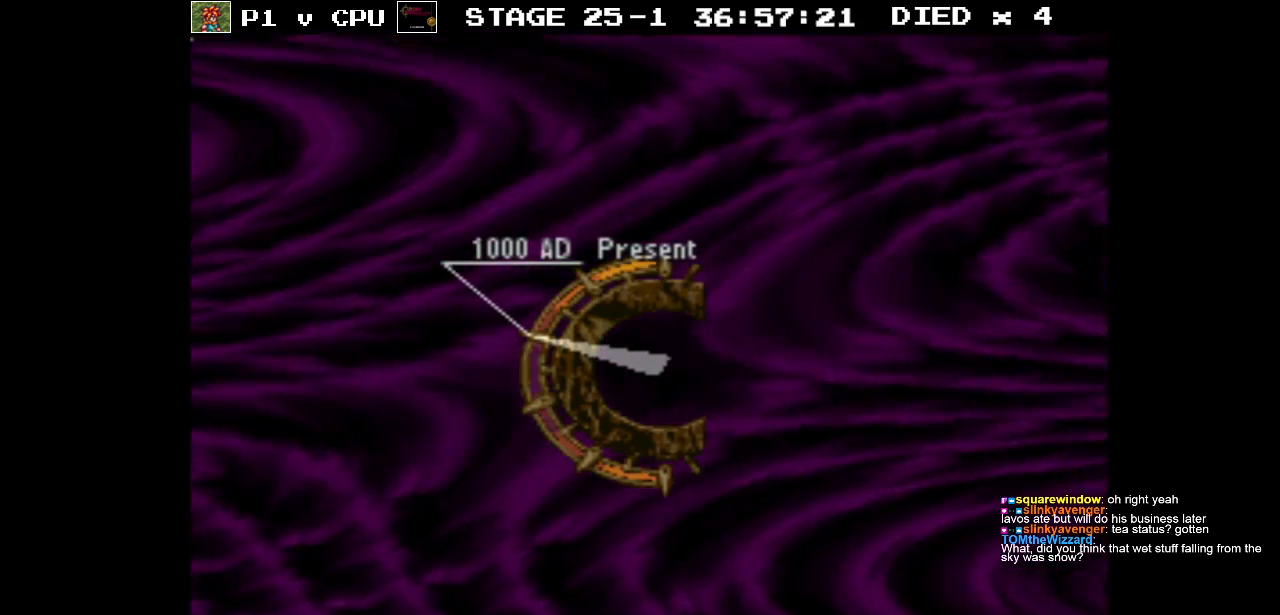
{"buttons": [], "events": []}
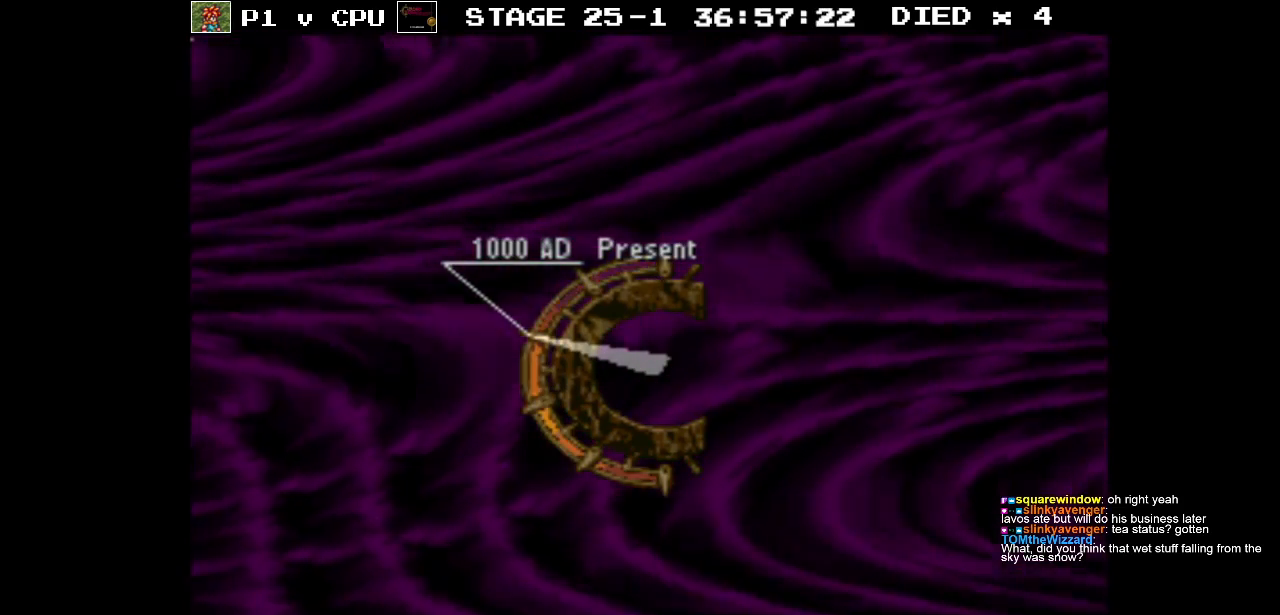
{"buttons": [], "events": []}
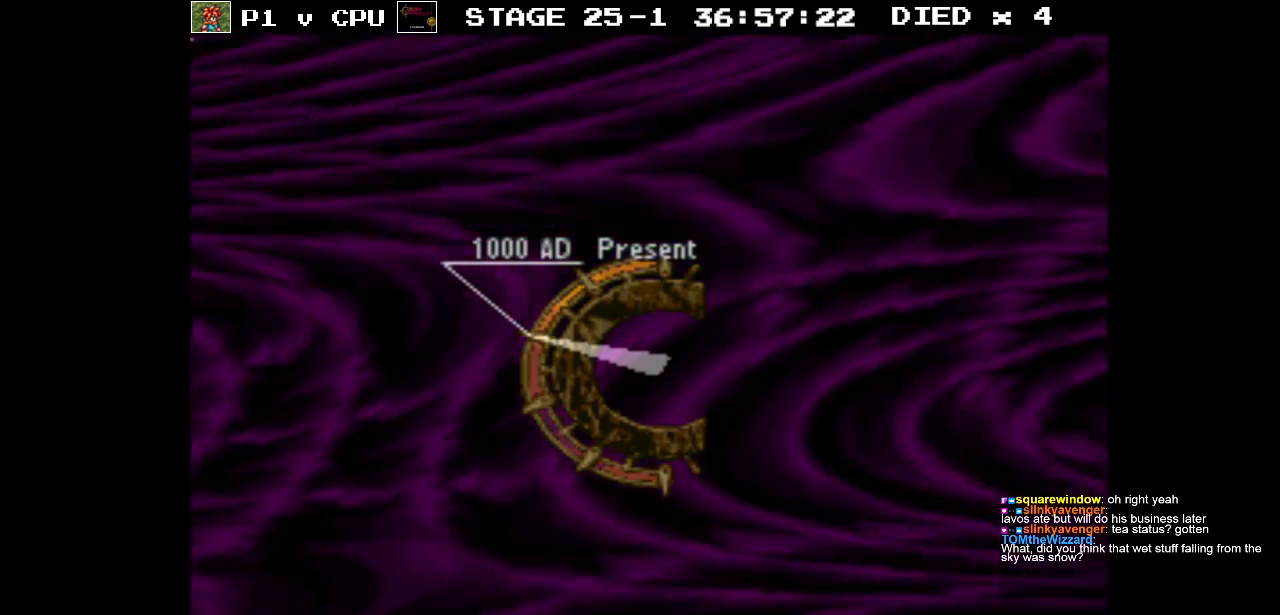
{"buttons": [], "events": []}
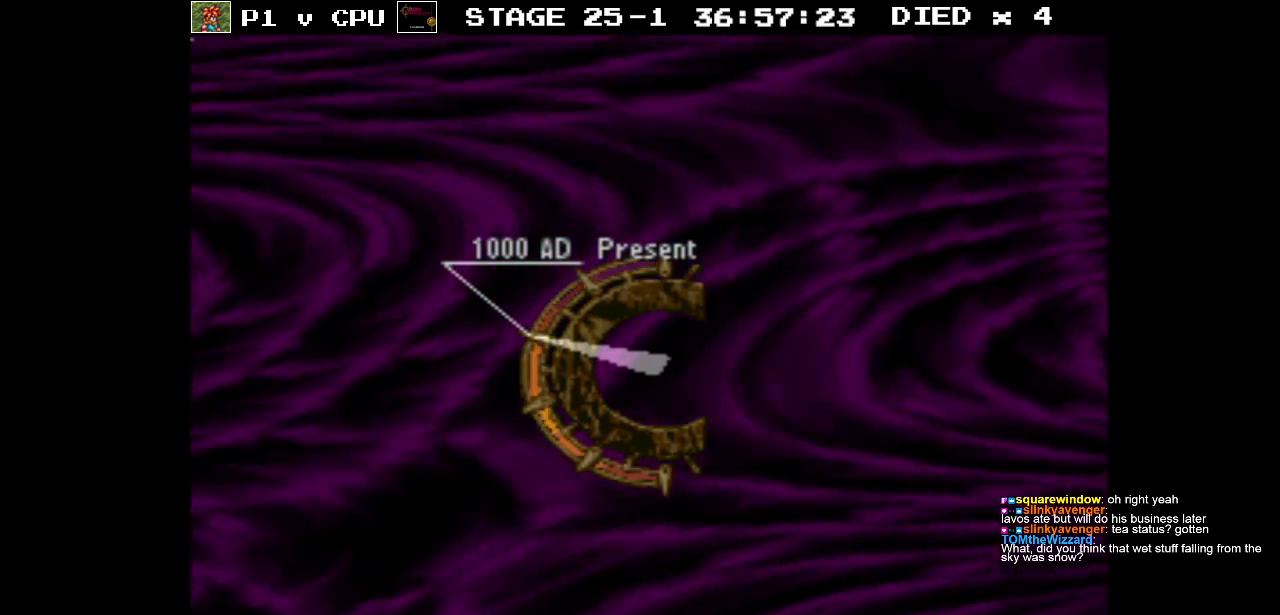
{"buttons": [], "events": [[367, "DPAD_RIGHT", "down"], [500, "DPAD_RIGHT", "up"]]}
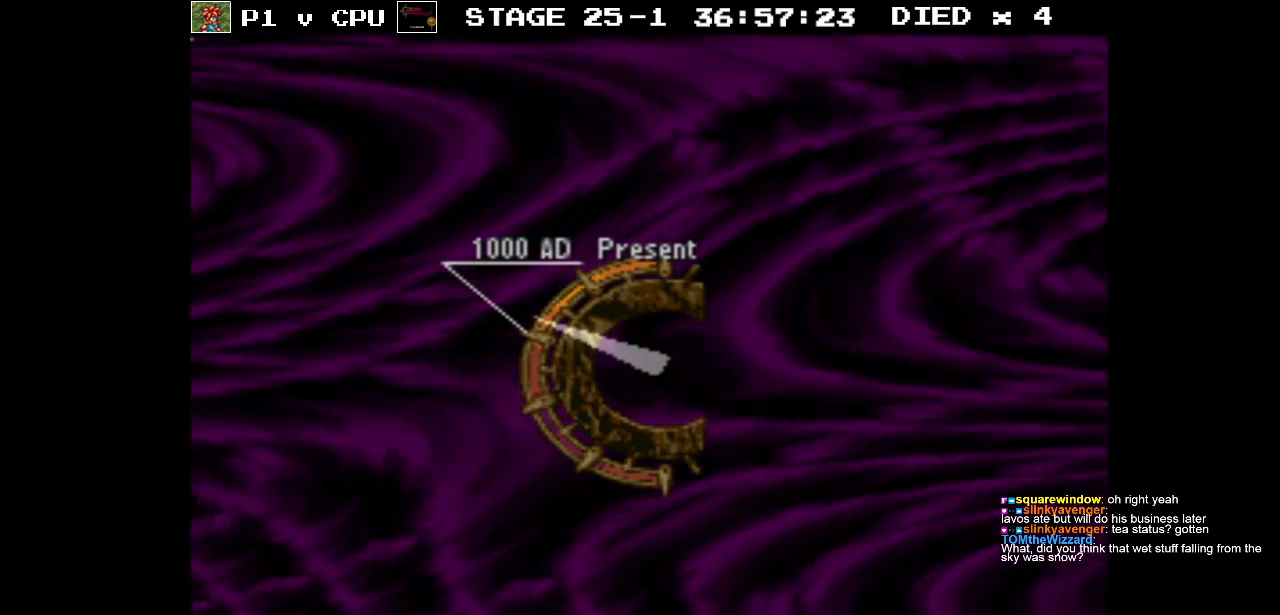
{"buttons": ["DPAD_RIGHT"], "events": [[417, "DPAD_RIGHT", "down"]]}
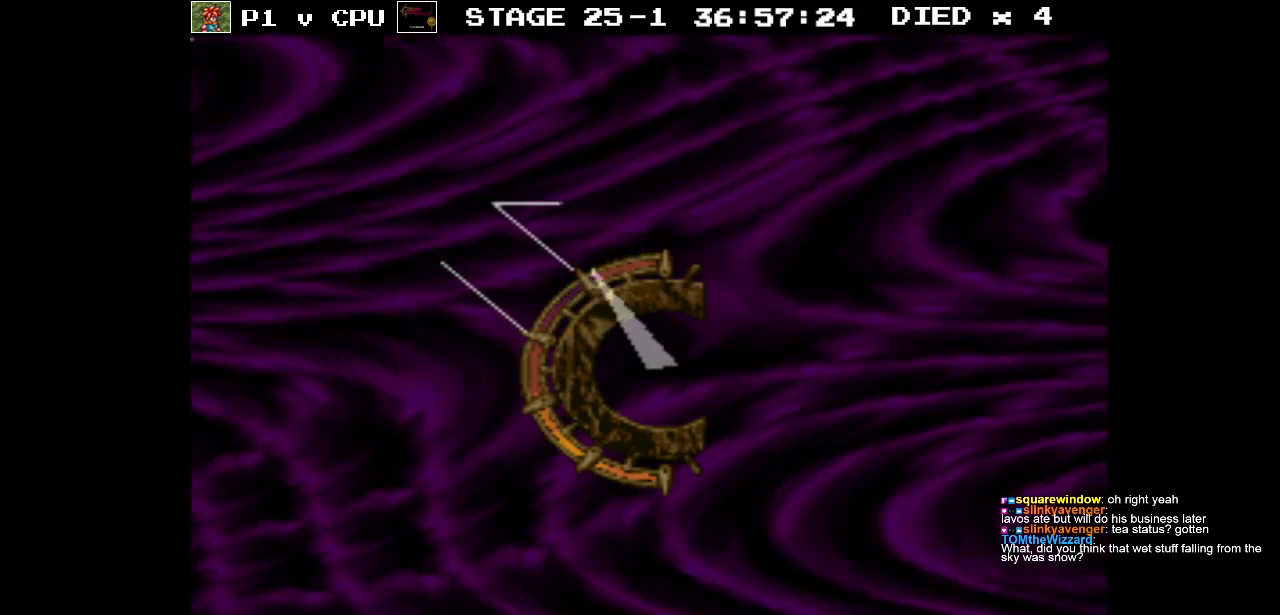
{"buttons": [], "events": [[17, "DPAD_RIGHT", "up"]]}
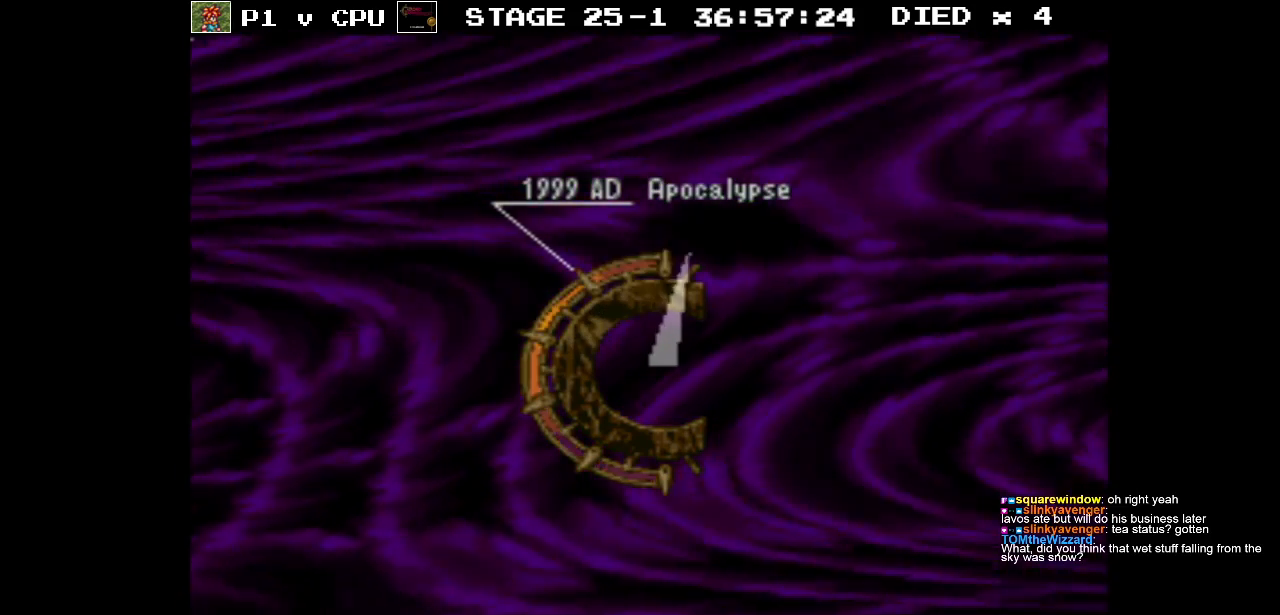
{"buttons": [], "events": []}
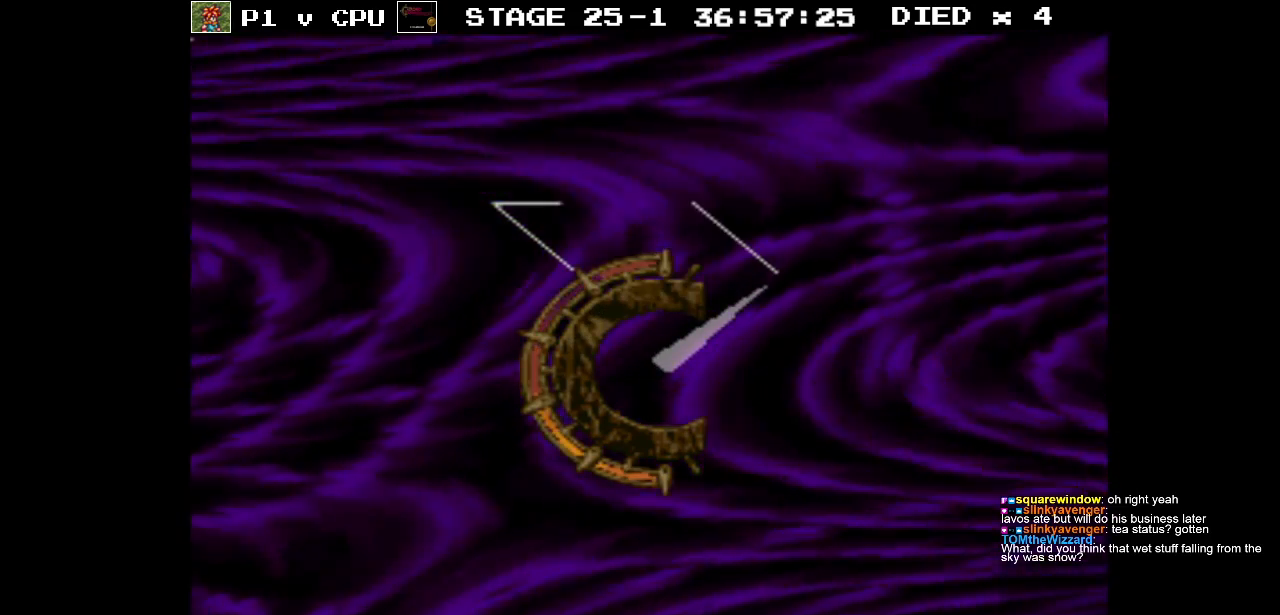
{"buttons": [], "events": [[217, "DPAD_LEFT", "down"], [283, "DPAD_LEFT", "up"]]}
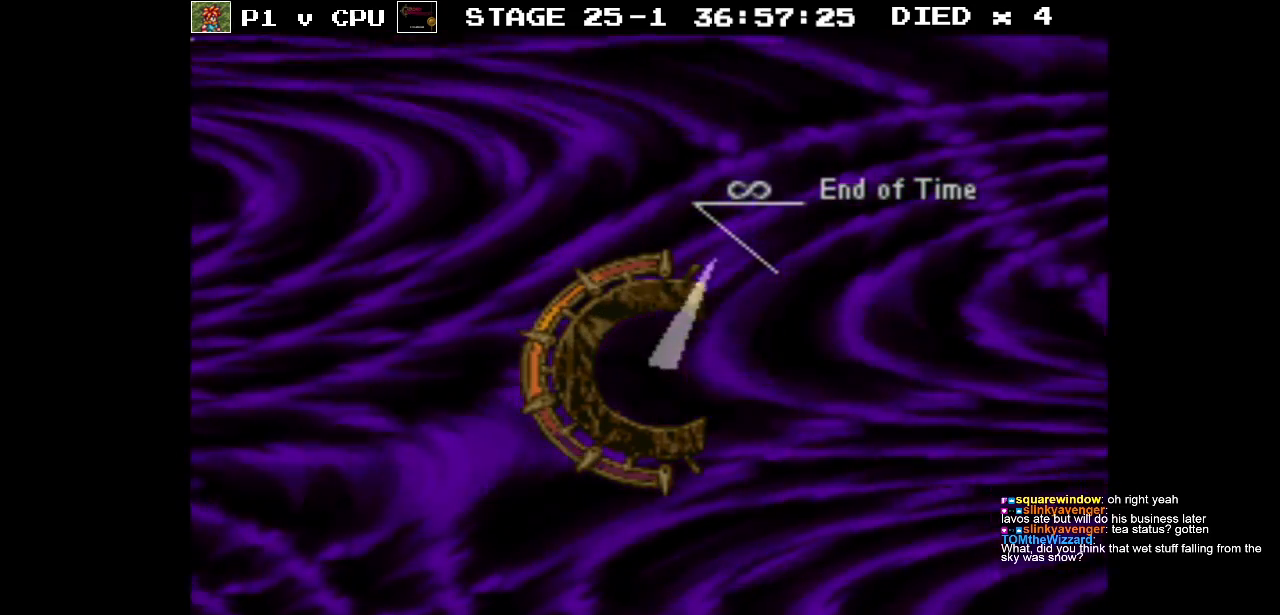
{"buttons": [], "events": []}
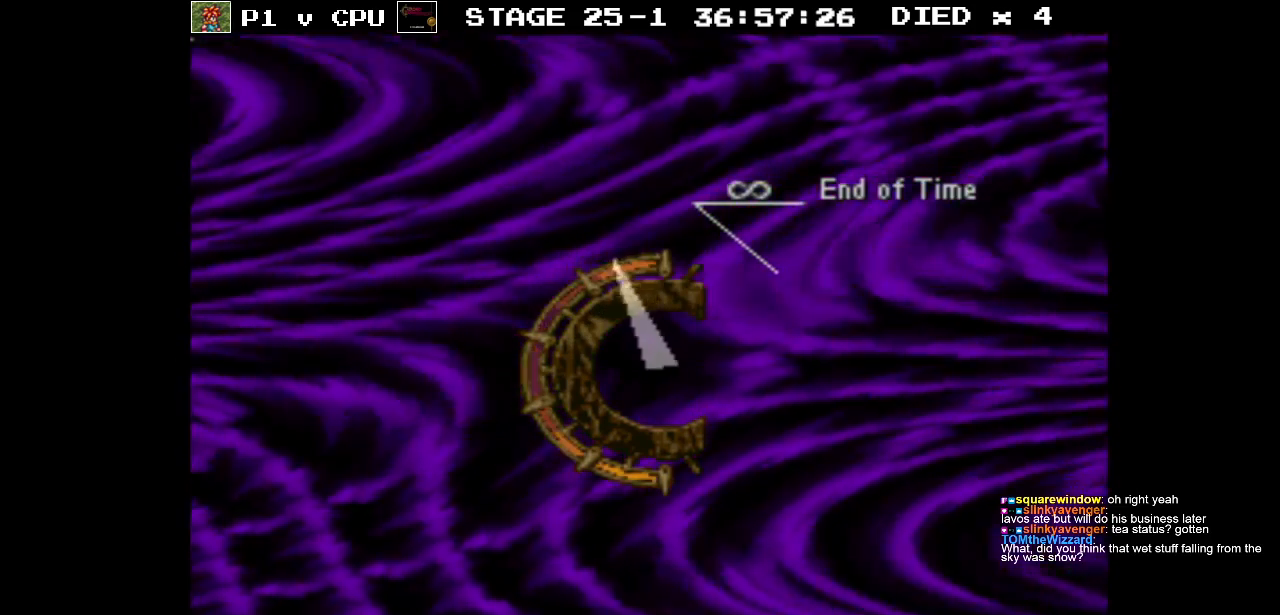
{"buttons": [], "events": [[250, "DPAD_LEFT", "down"], [350, "DPAD_LEFT", "up"]]}
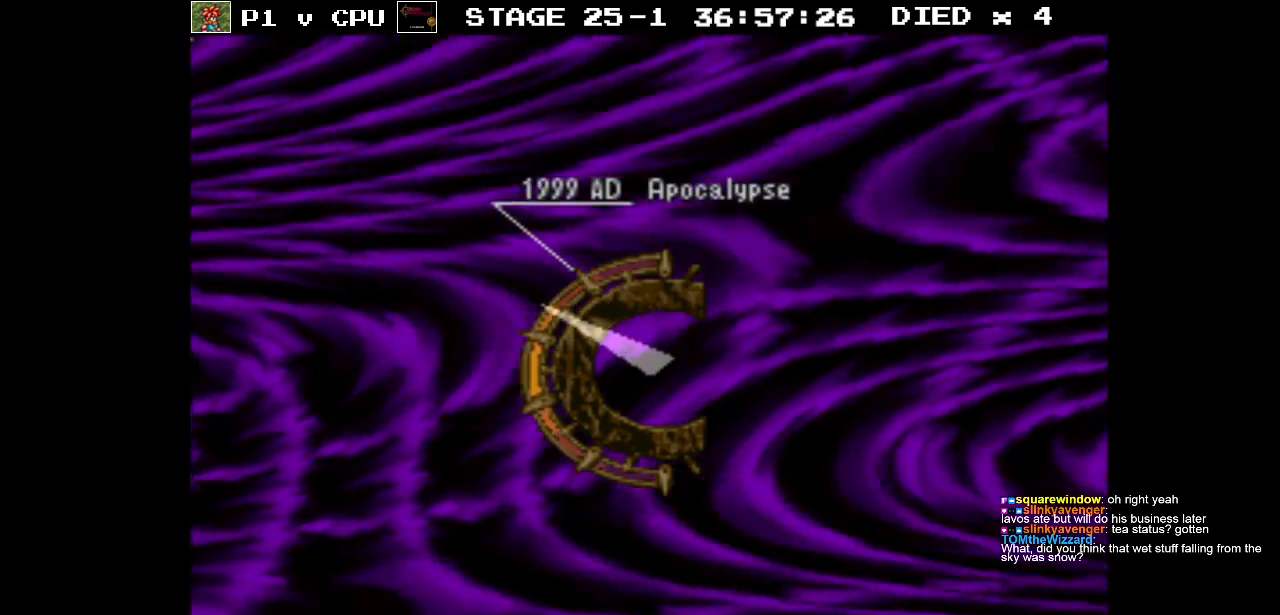
{"buttons": [], "events": [[233, "DPAD_LEFT", "down"], [317, "DPAD_LEFT", "up"]]}